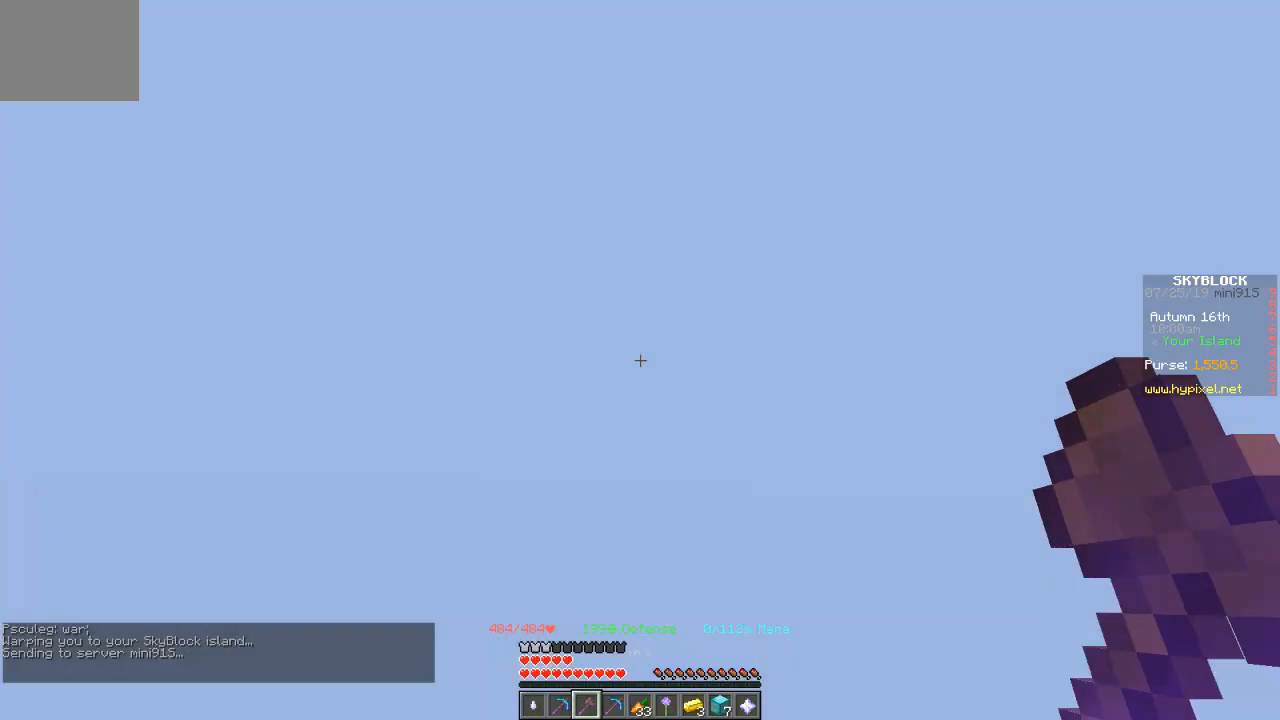
Gameplay with keyboard; each line is a JSON object with the keys held at the frame after it. "events" lists presses ("down") and releases ("up") of "a", "d", "s" and "w" between this image and that frame as [ms after this image, input, new state], when the widget could be followed in between. No other keys are recorded. Mouse input is not recorded.
{"keys": [], "events": []}
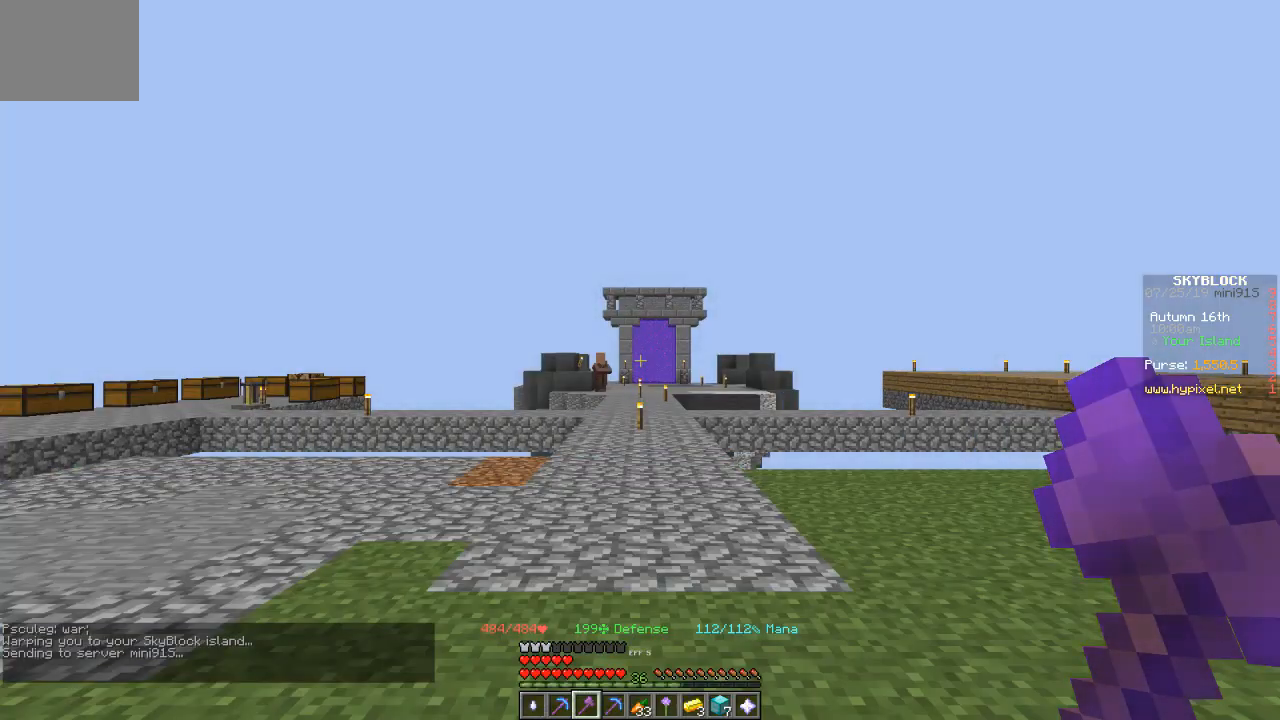
{"keys": [], "events": []}
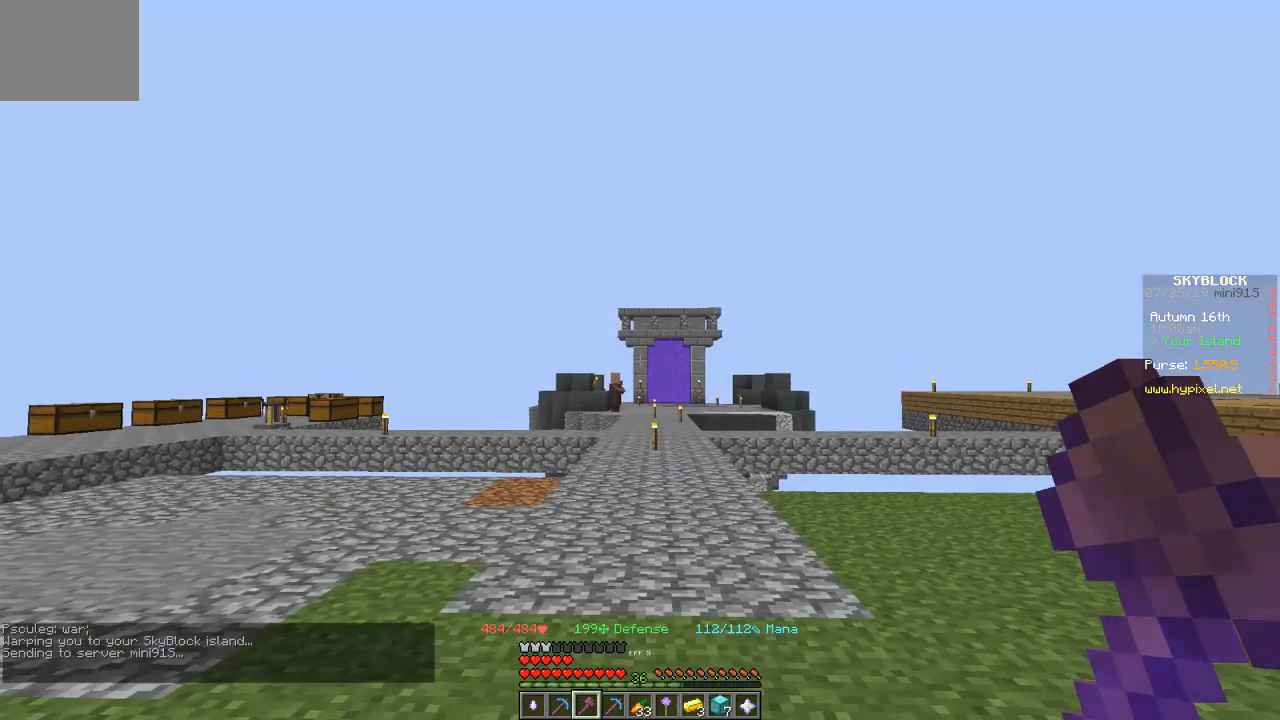
{"keys": [], "events": []}
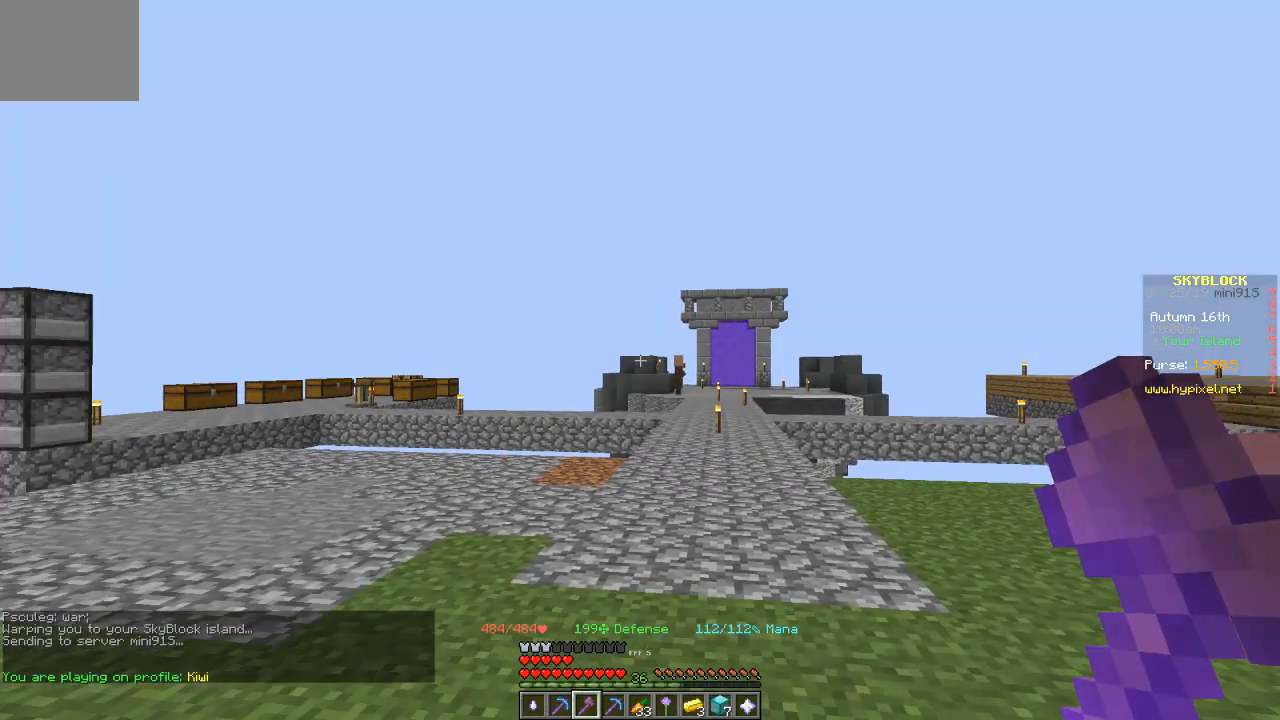
{"keys": [], "events": []}
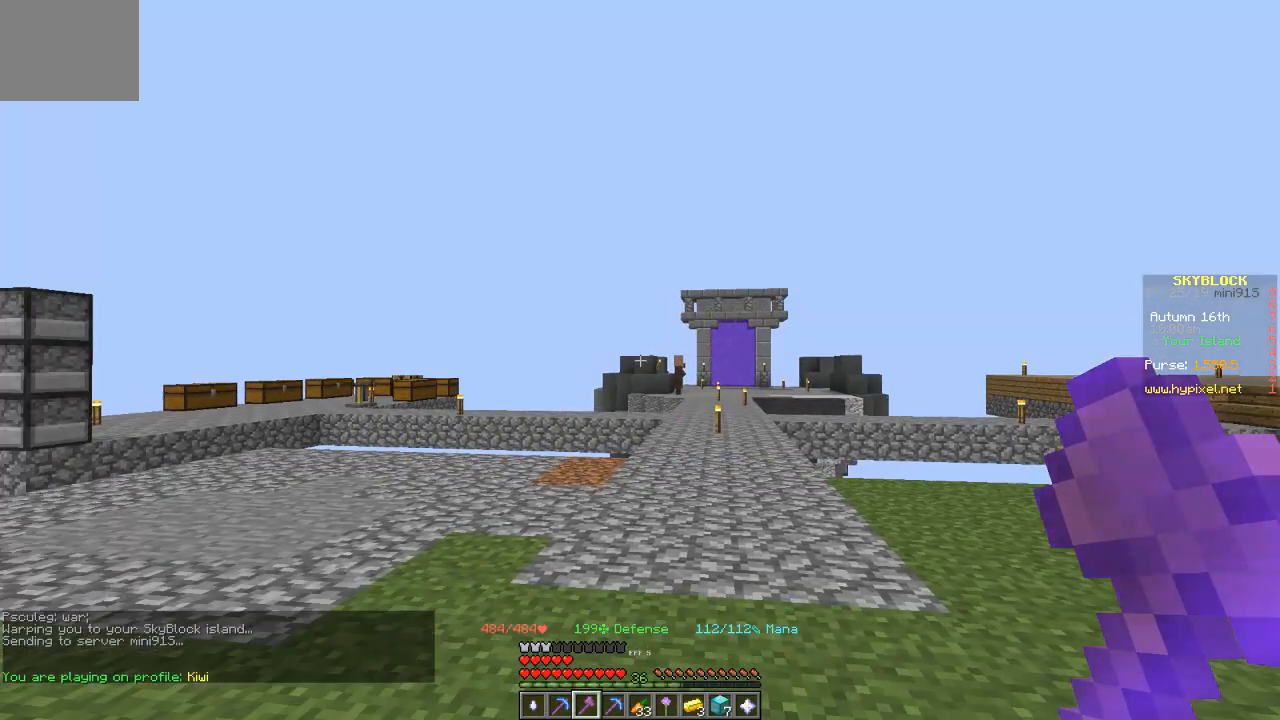
{"keys": [], "events": []}
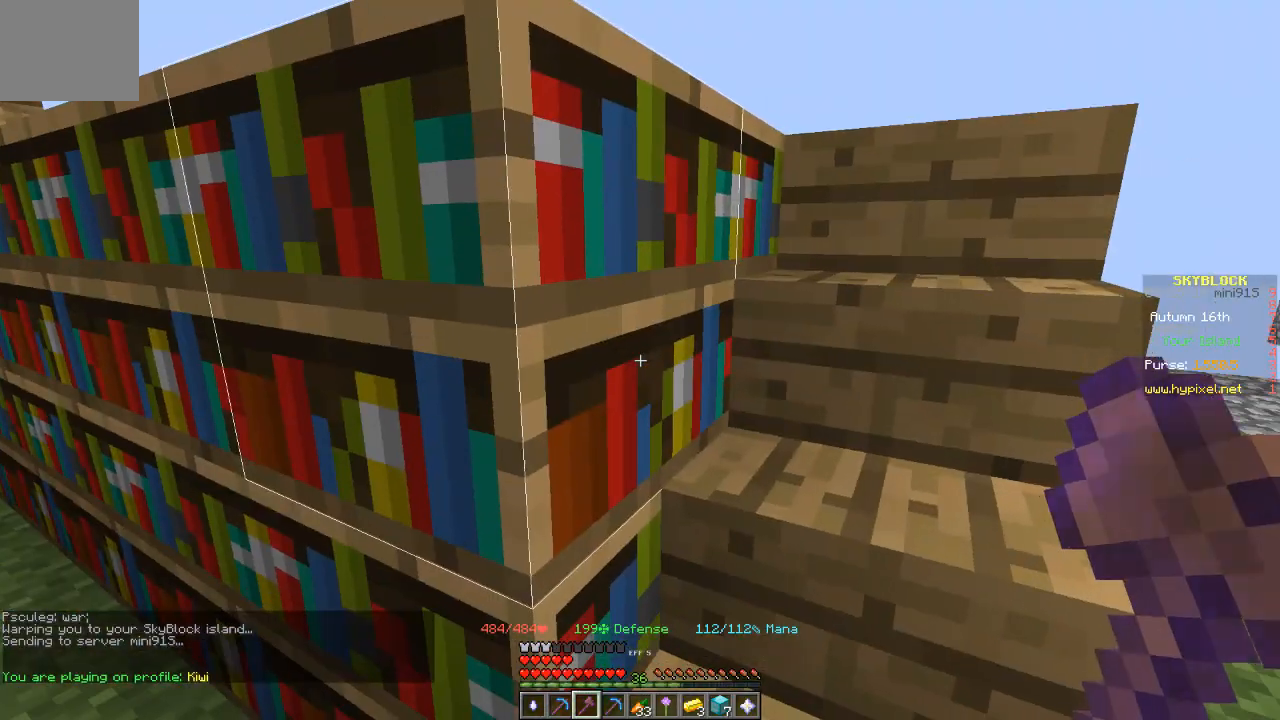
{"keys": ["a", "w"], "events": [[300, "a", "down"], [433, "w", "down"]]}
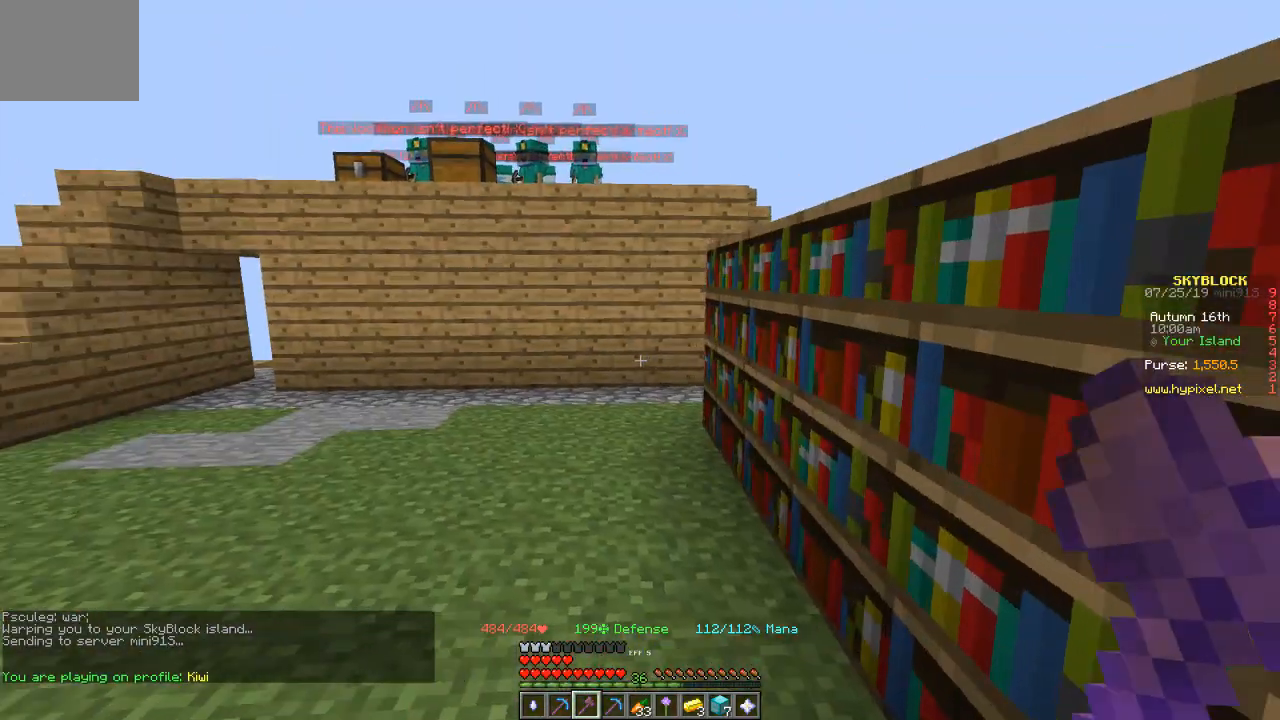
{"keys": ["a", "w"], "events": [[167, "a", "up"], [300, "a", "down"]]}
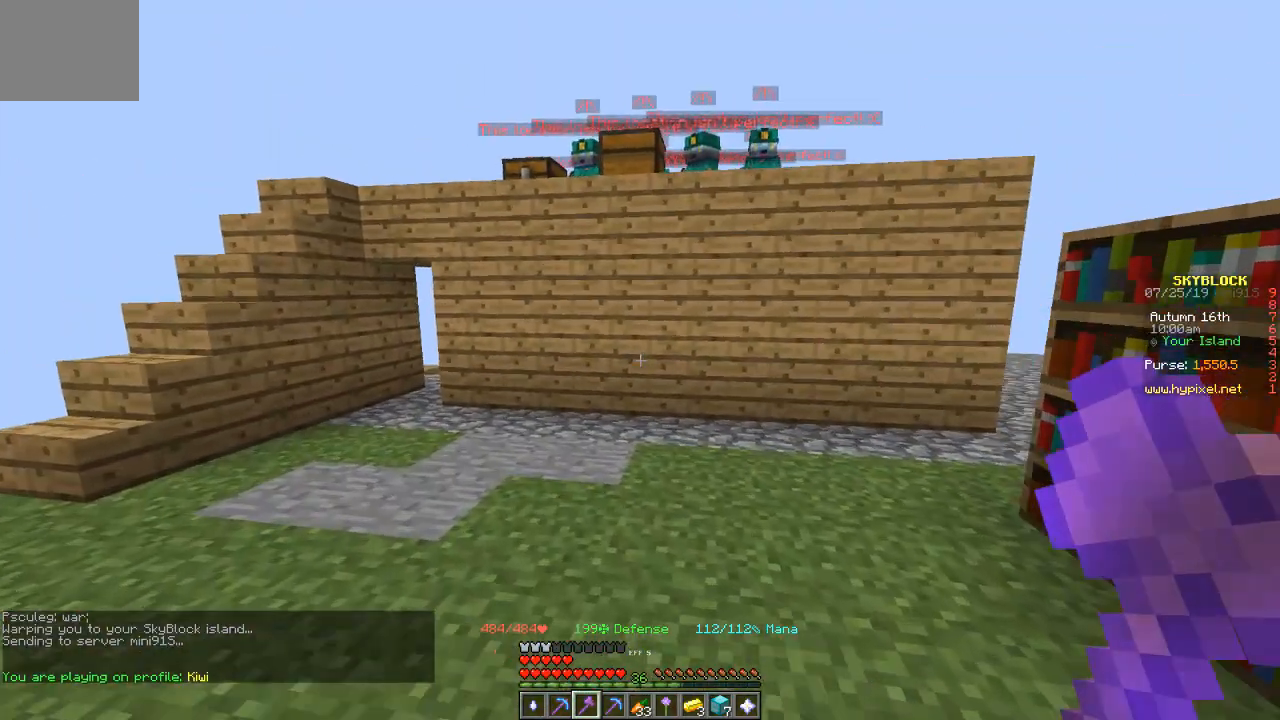
{"keys": ["a"], "events": [[66, "a", "up"], [433, "a", "down"], [433, "w", "up"]]}
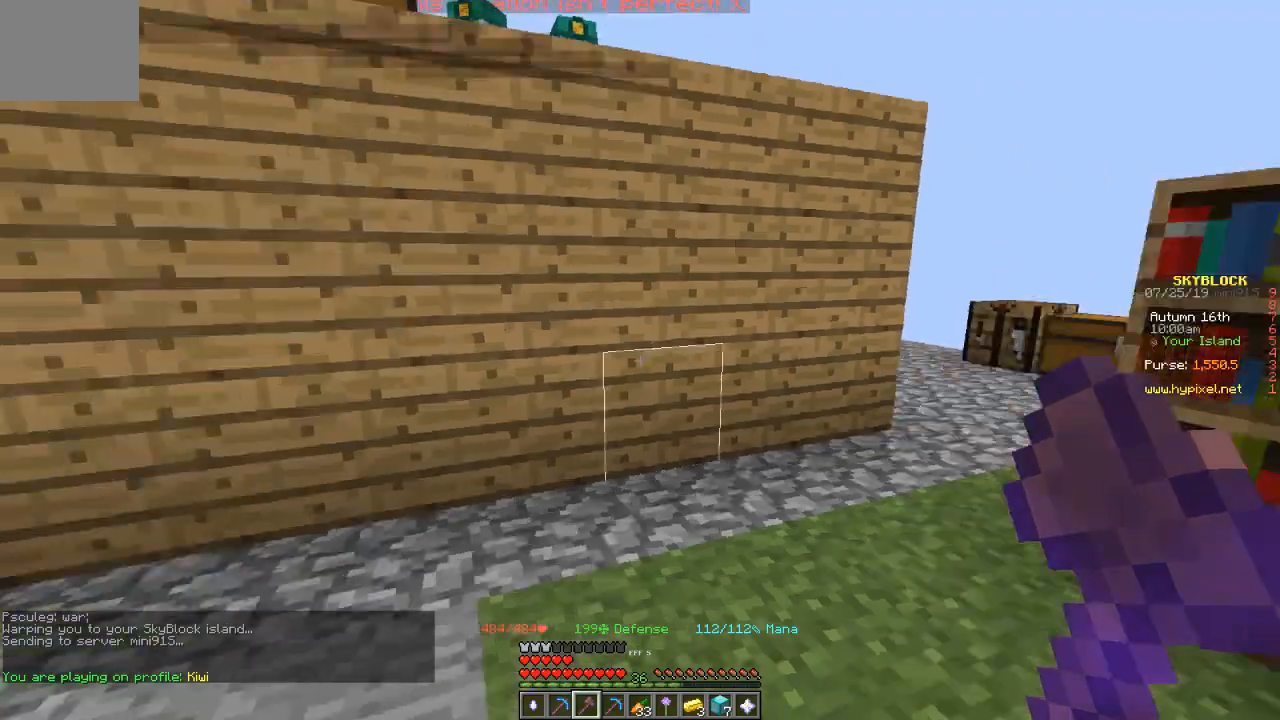
{"keys": ["a", "w"], "events": [[200, "a", "up"], [200, "d", "down"], [300, "w", "down"], [367, "d", "up"], [467, "a", "down"]]}
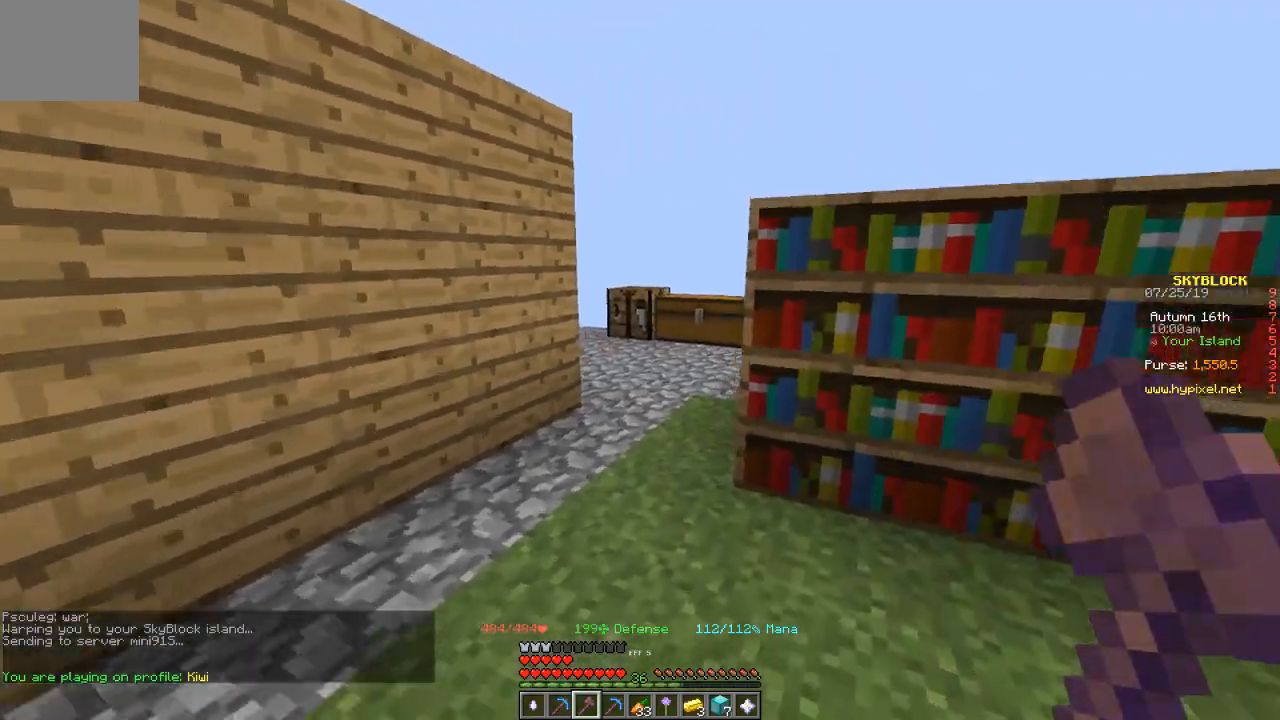
{"keys": ["w"], "events": [[200, "a", "up"]]}
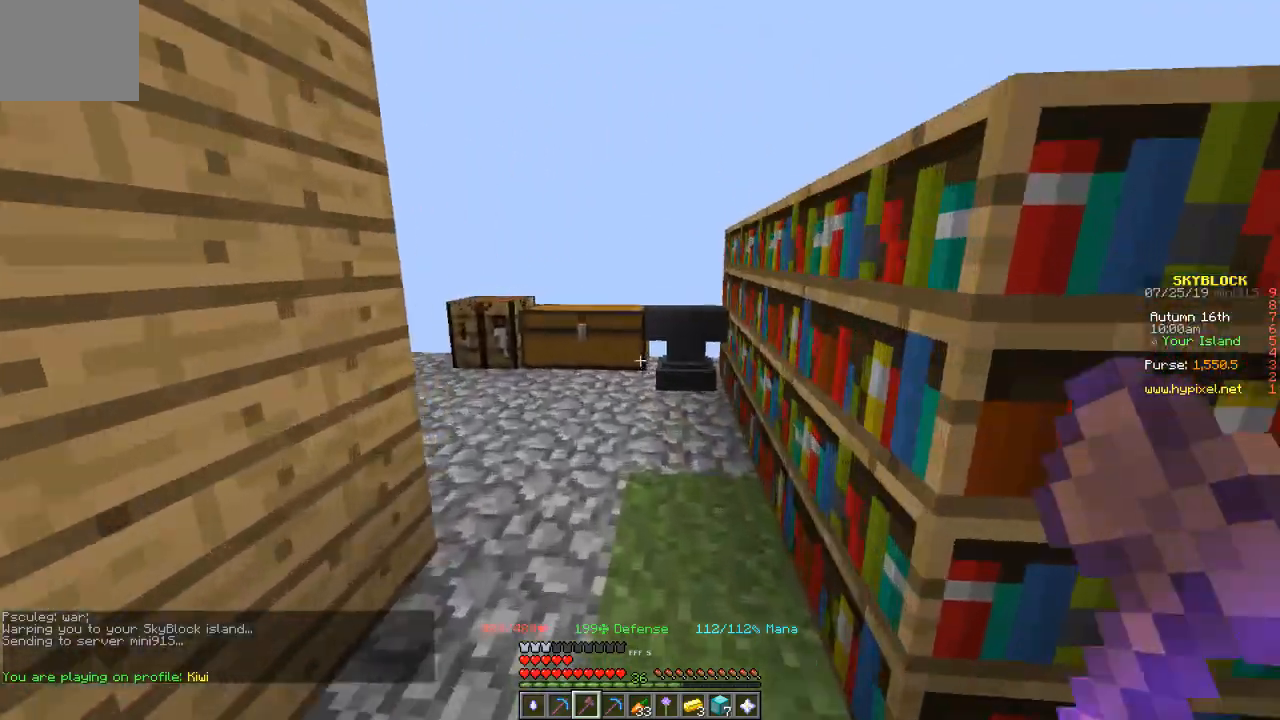
{"keys": ["d"], "events": [[300, "d", "down"], [401, "w", "up"]]}
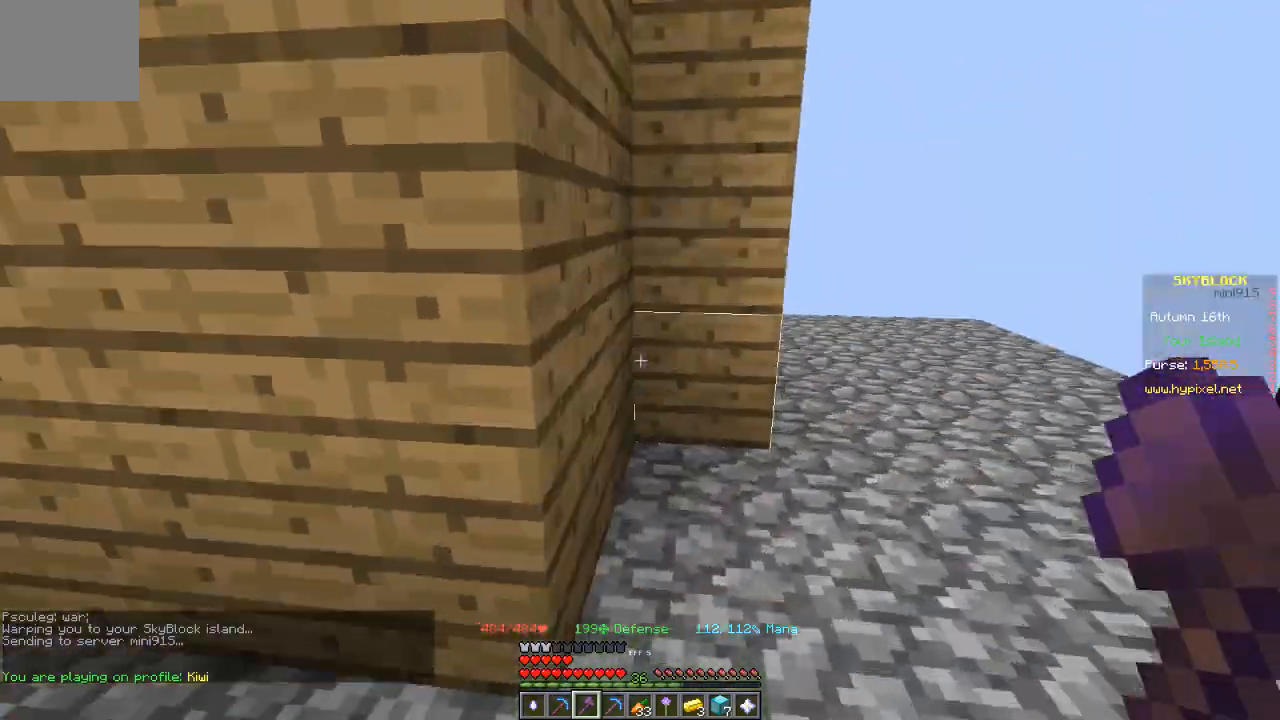
{"keys": ["w"], "events": [[234, "a", "down"], [267, "d", "up"], [367, "w", "down"], [501, "a", "up"]]}
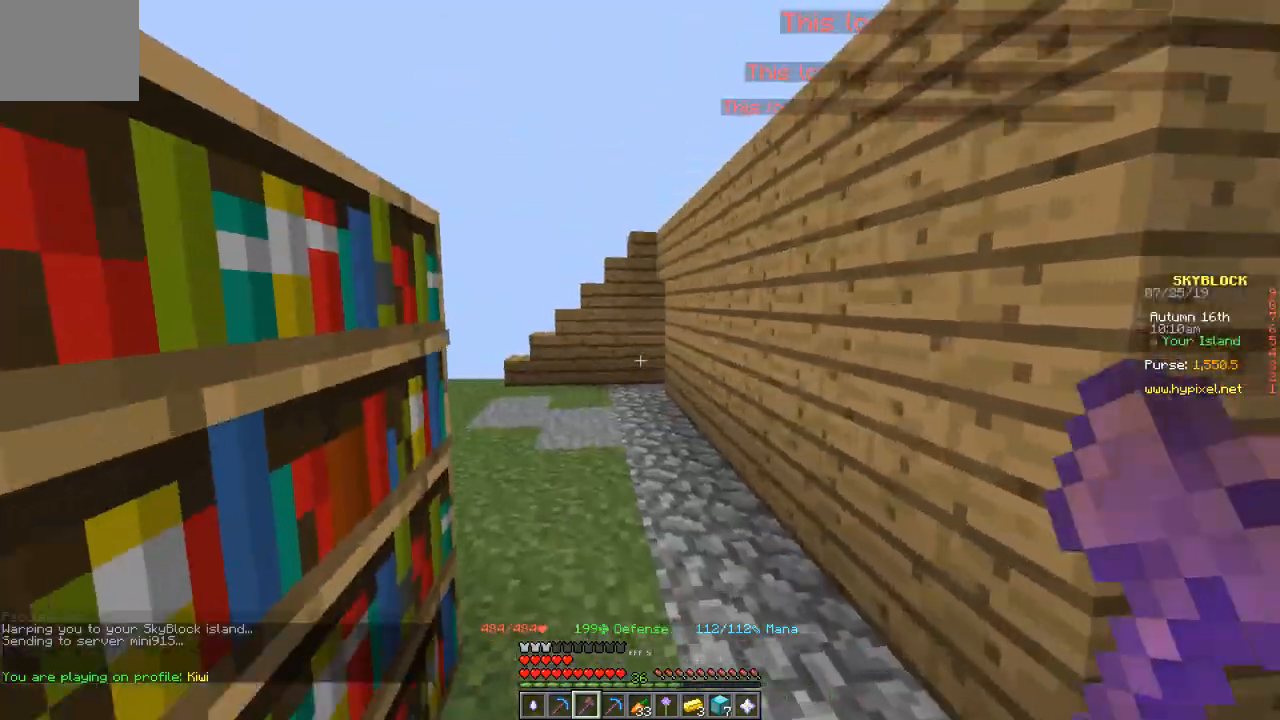
{"keys": ["w"], "events": []}
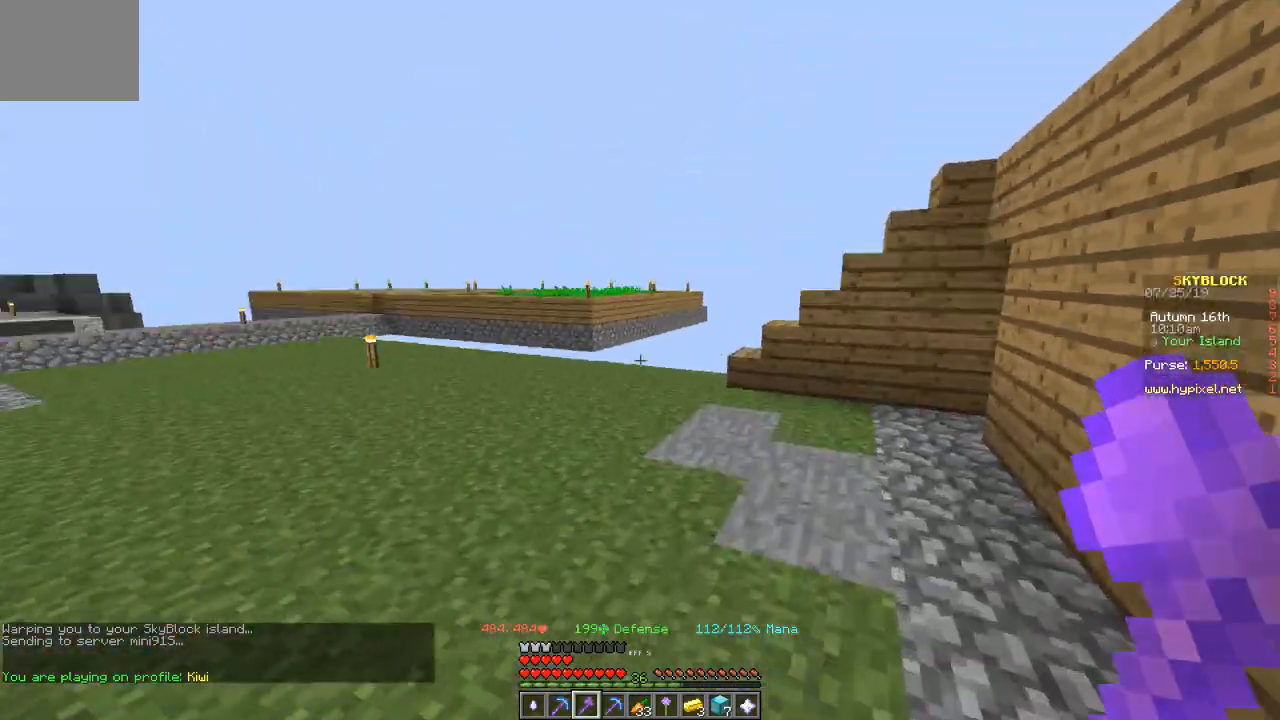
{"keys": ["w"], "events": []}
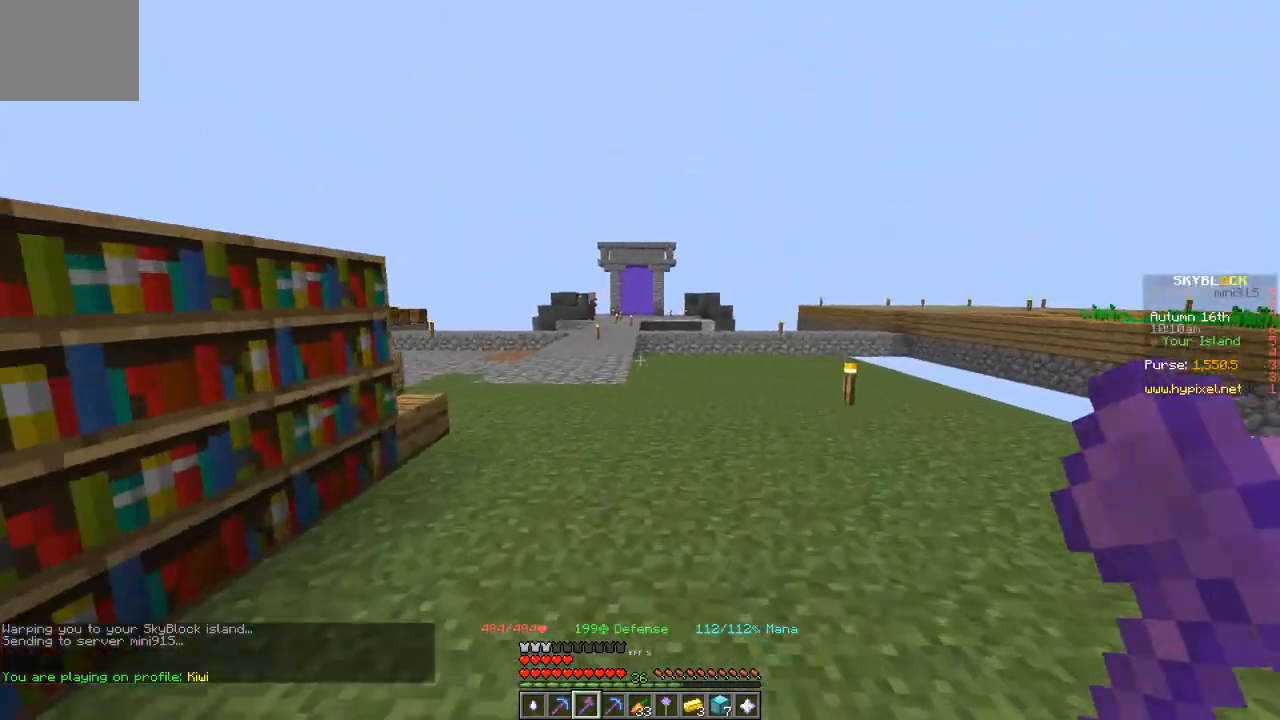
{"keys": ["w"], "events": []}
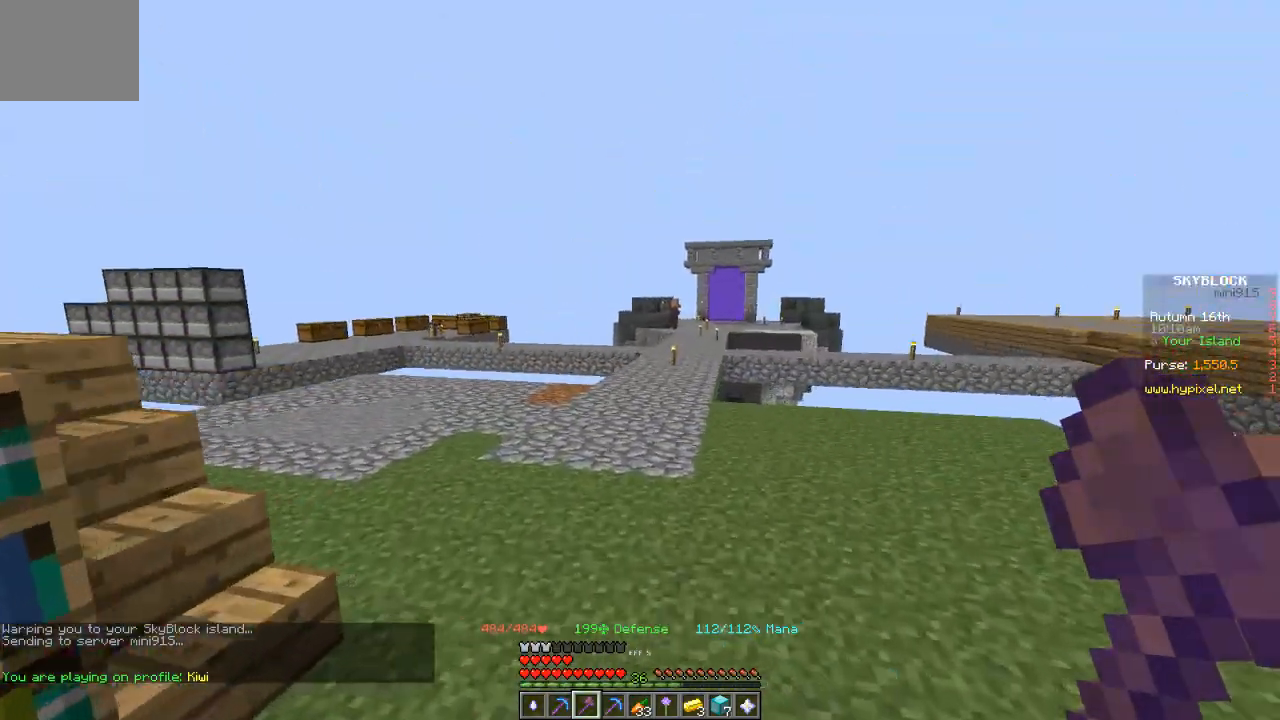
{"keys": ["w"], "events": []}
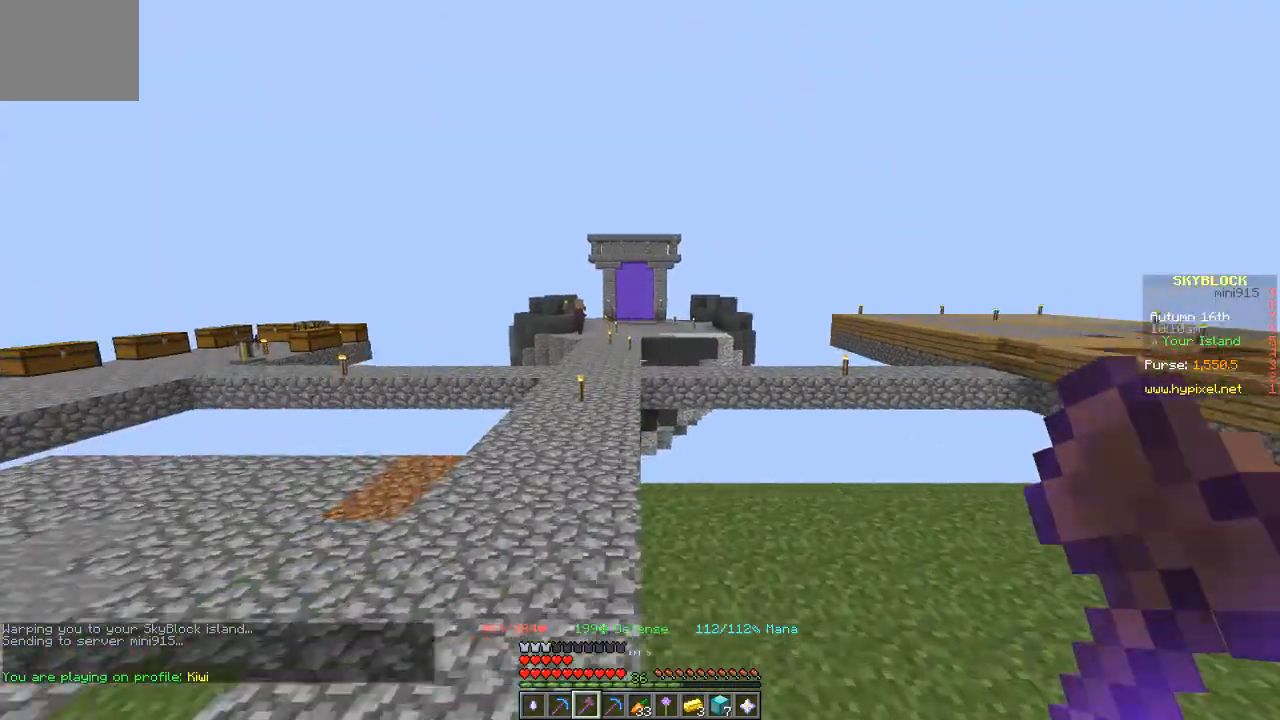
{"keys": ["w"], "events": []}
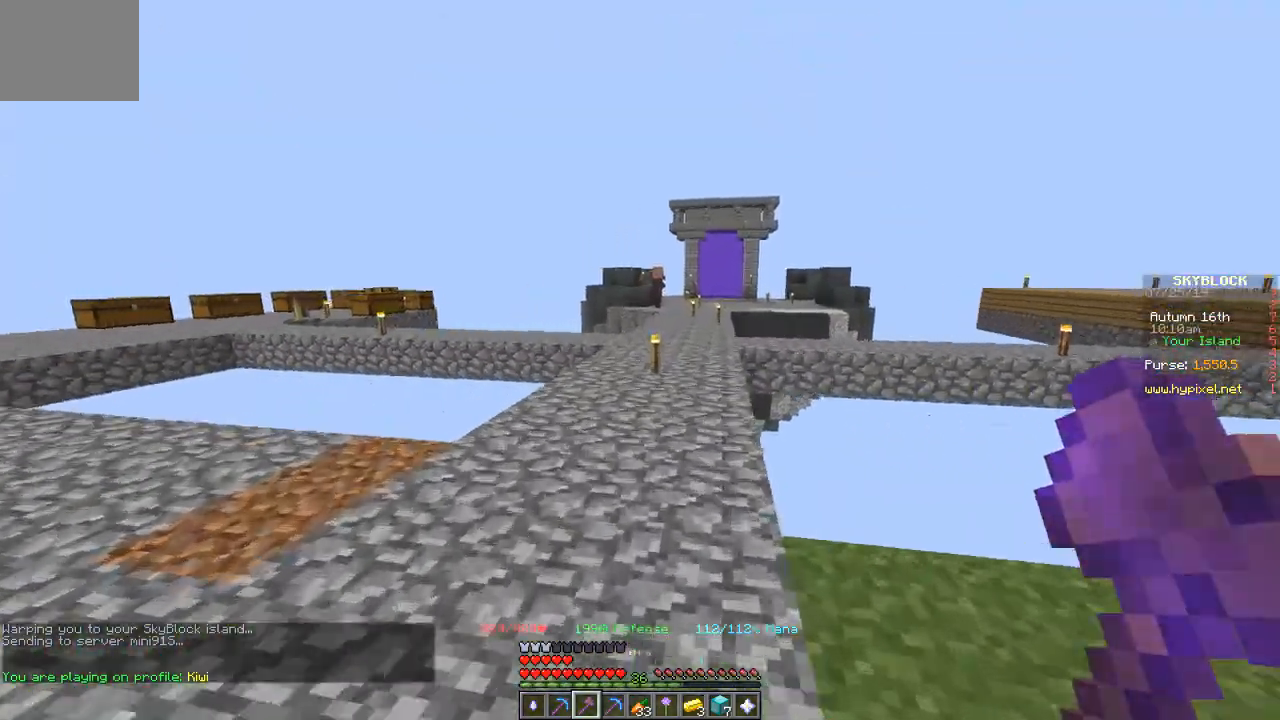
{"keys": ["w"], "events": []}
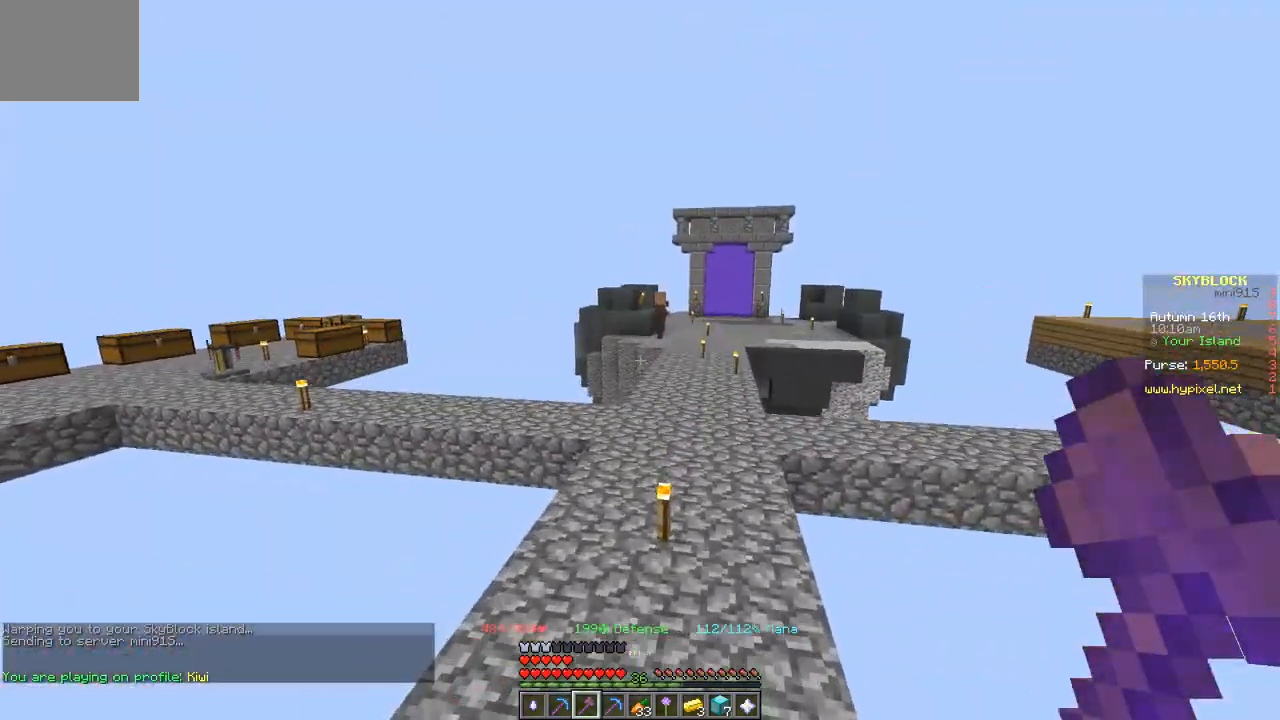
{"keys": ["w"], "events": []}
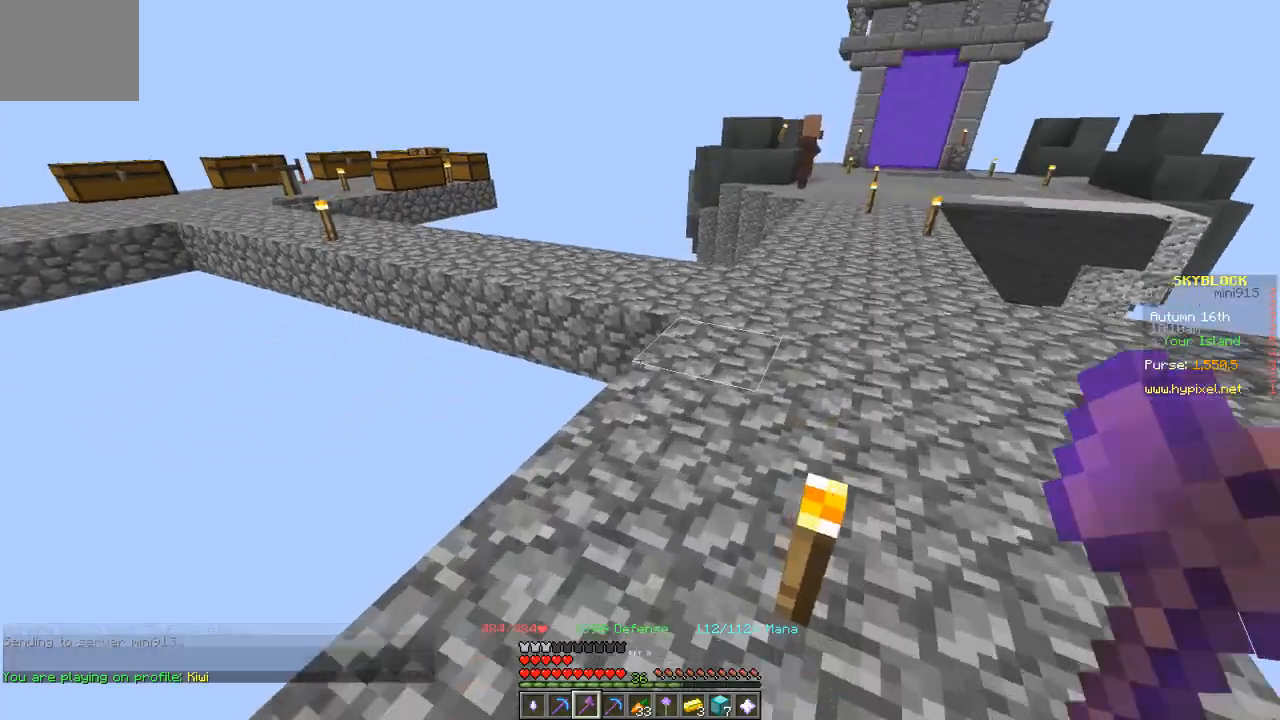
{"keys": ["w"], "events": []}
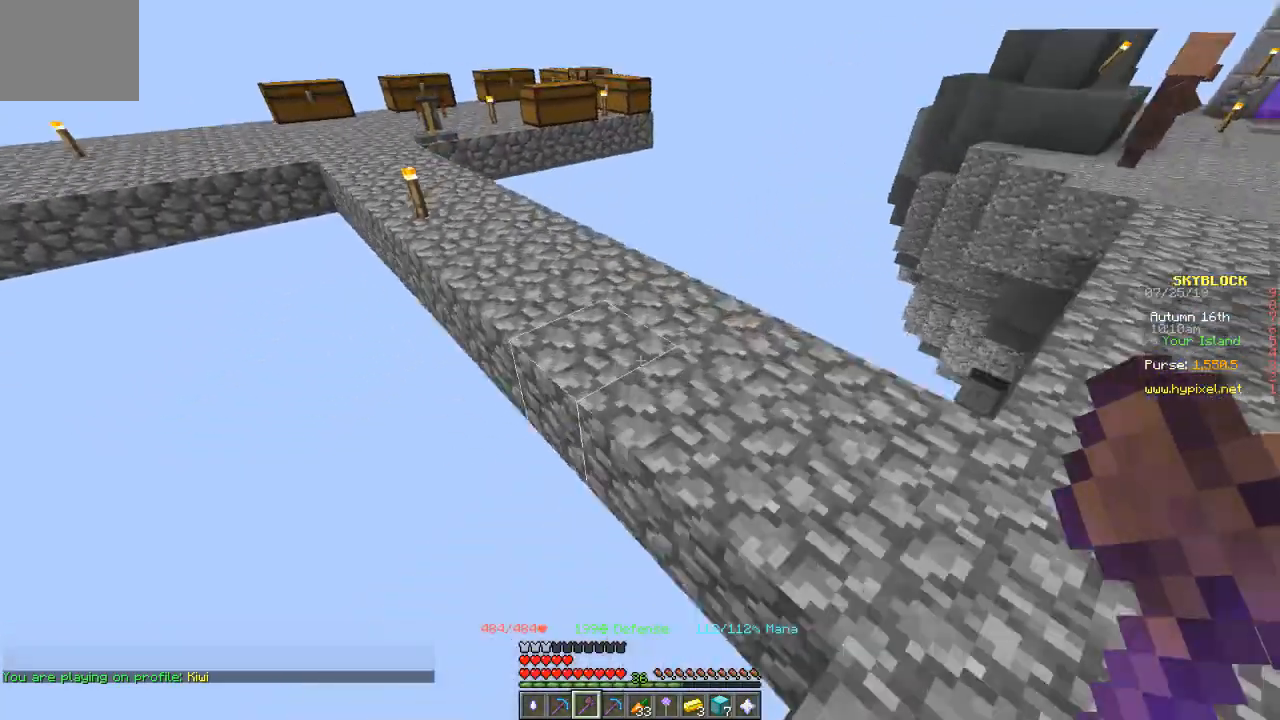
{"keys": ["w"], "events": []}
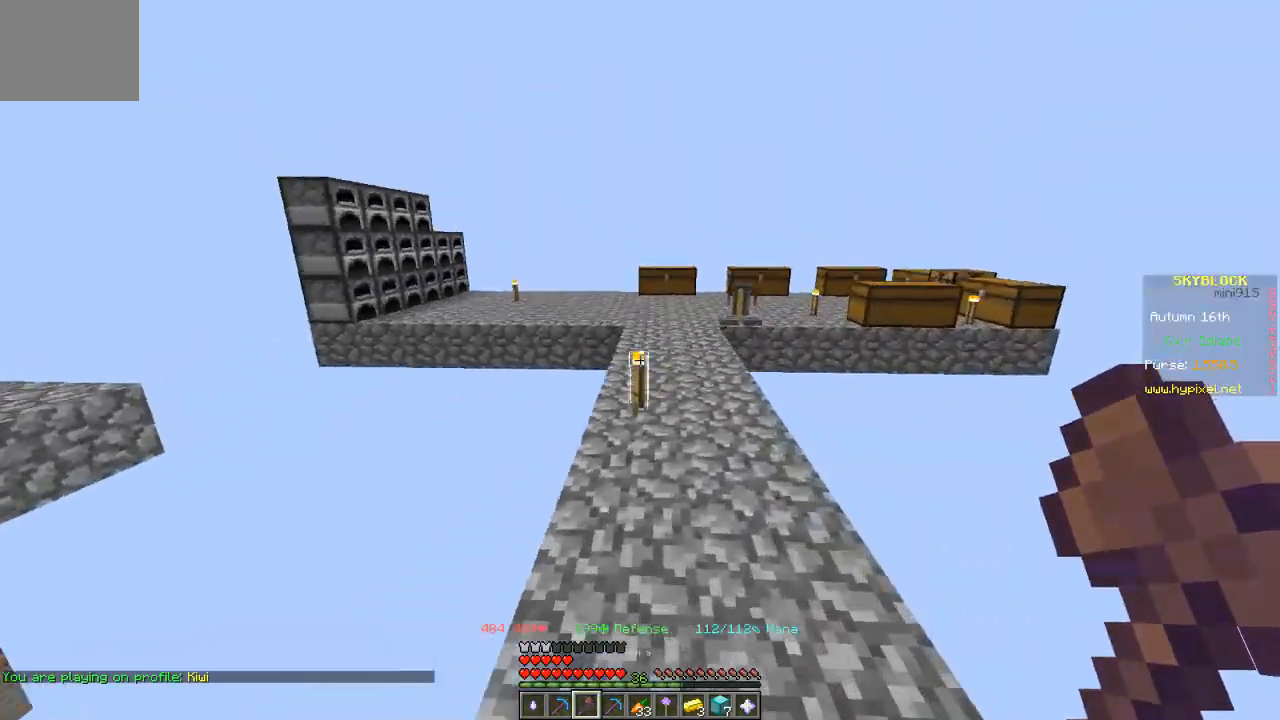
{"keys": ["w"], "events": []}
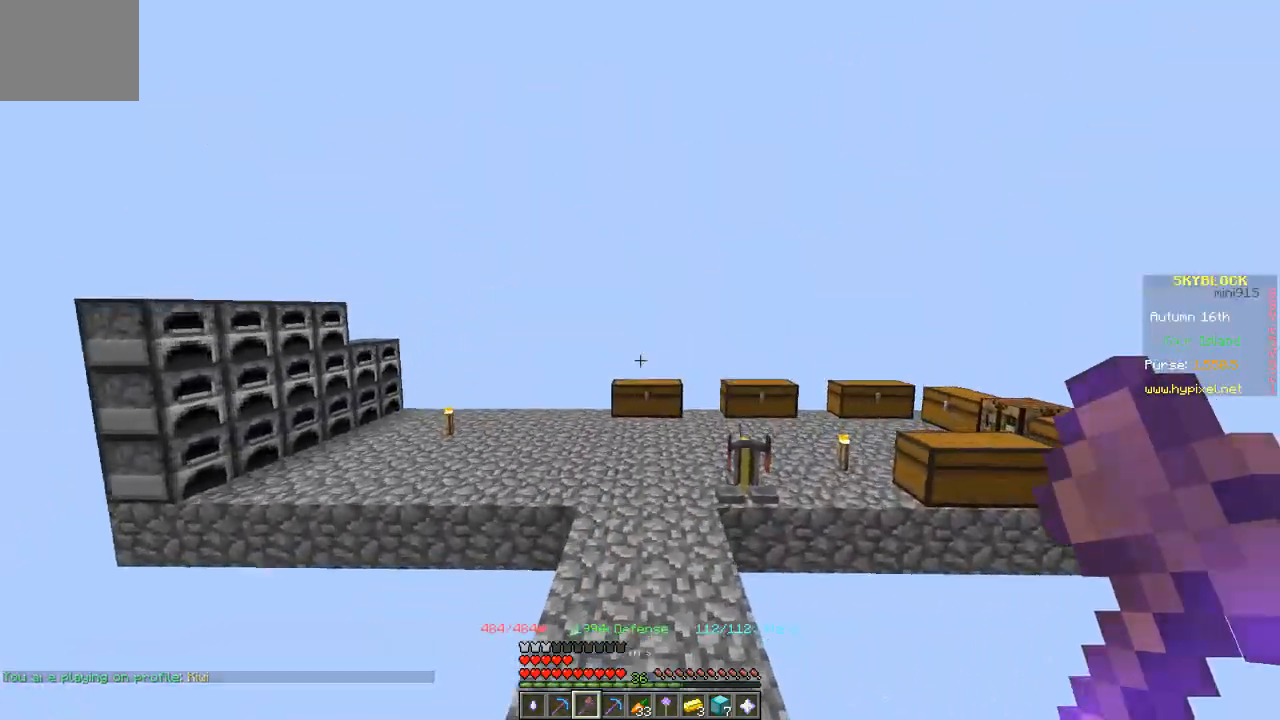
{"keys": ["w"], "events": []}
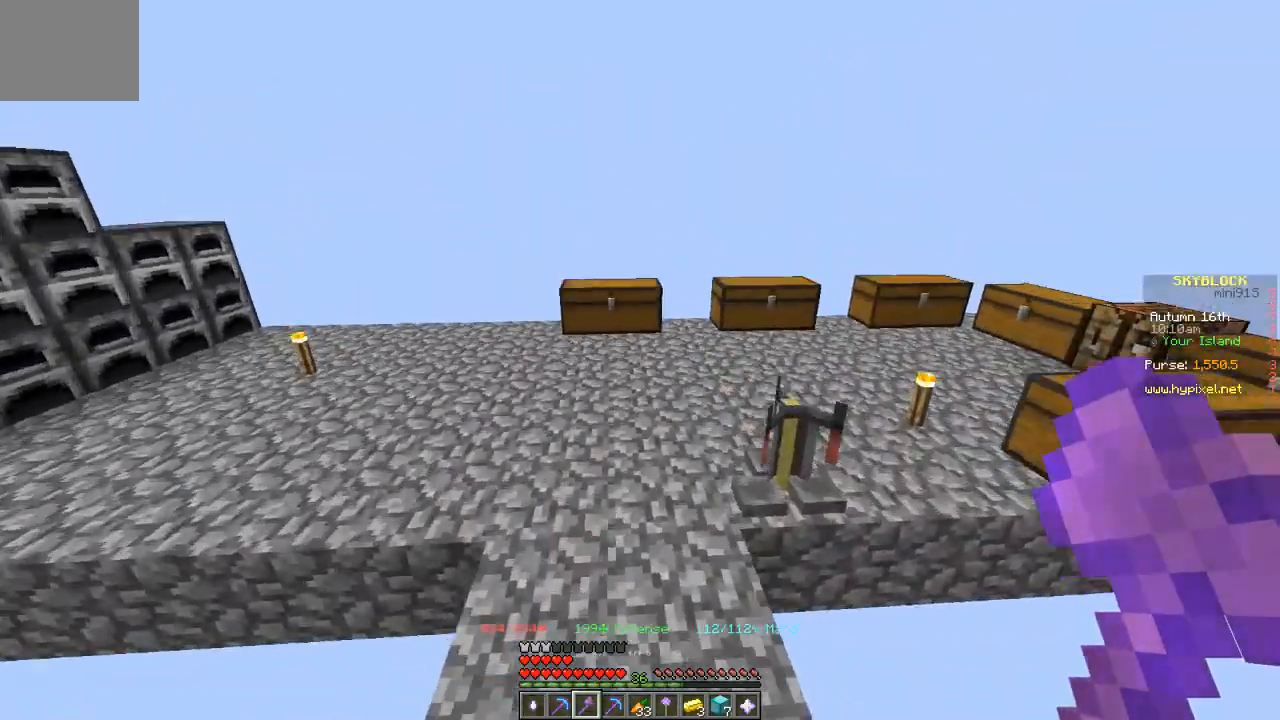
{"keys": ["w"]}
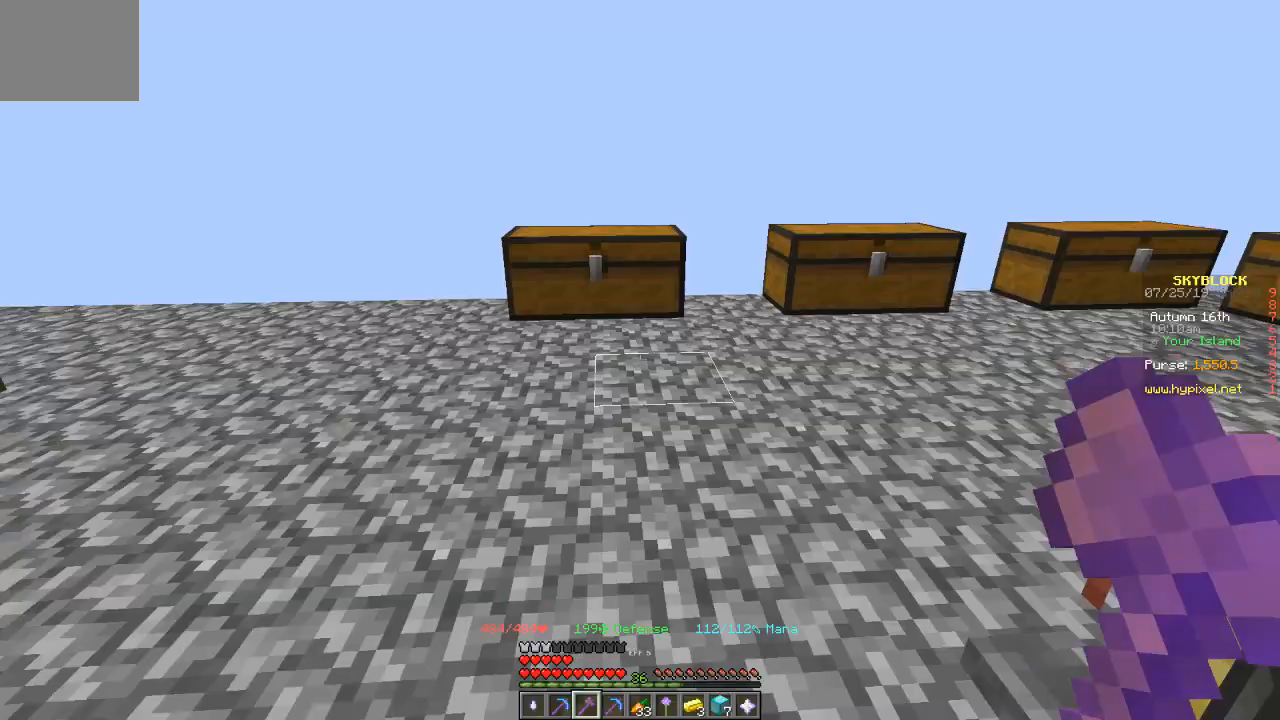
{"keys": ["w"], "events": [[33, "w", "up"], [167, "w", "down"]]}
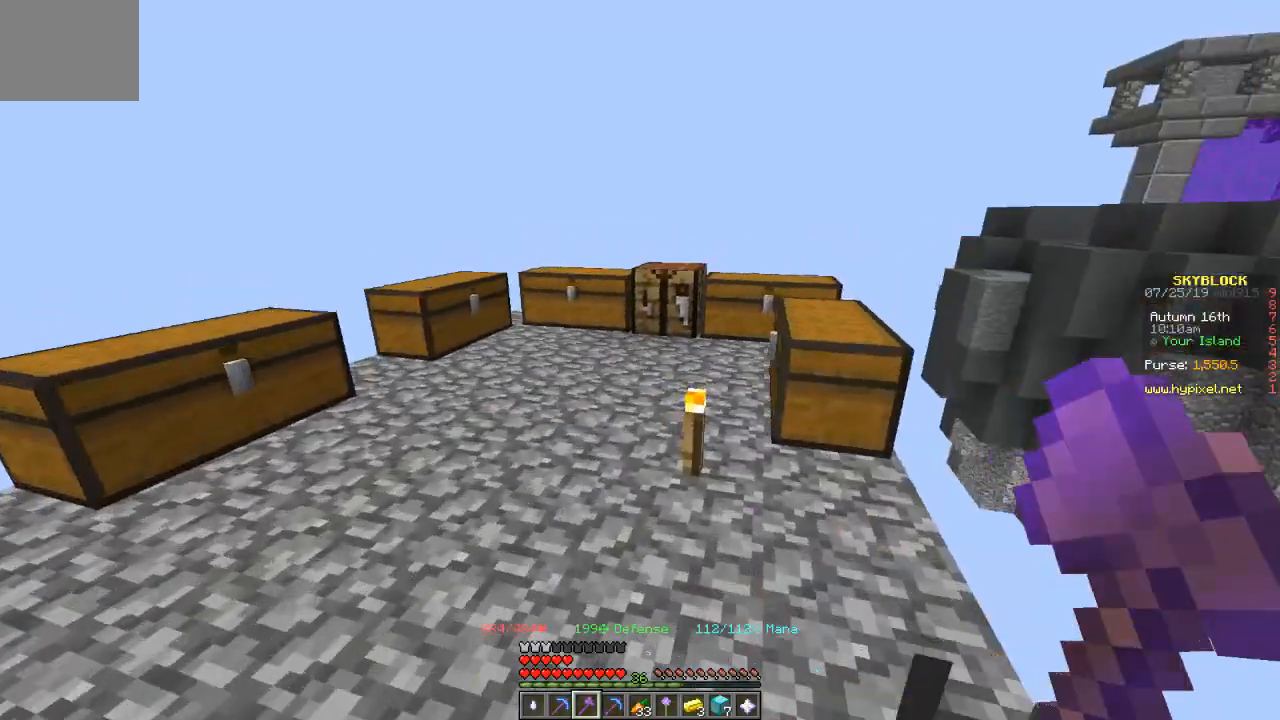
{"keys": ["w"], "events": [[200, "a", "down"], [367, "a", "up"]]}